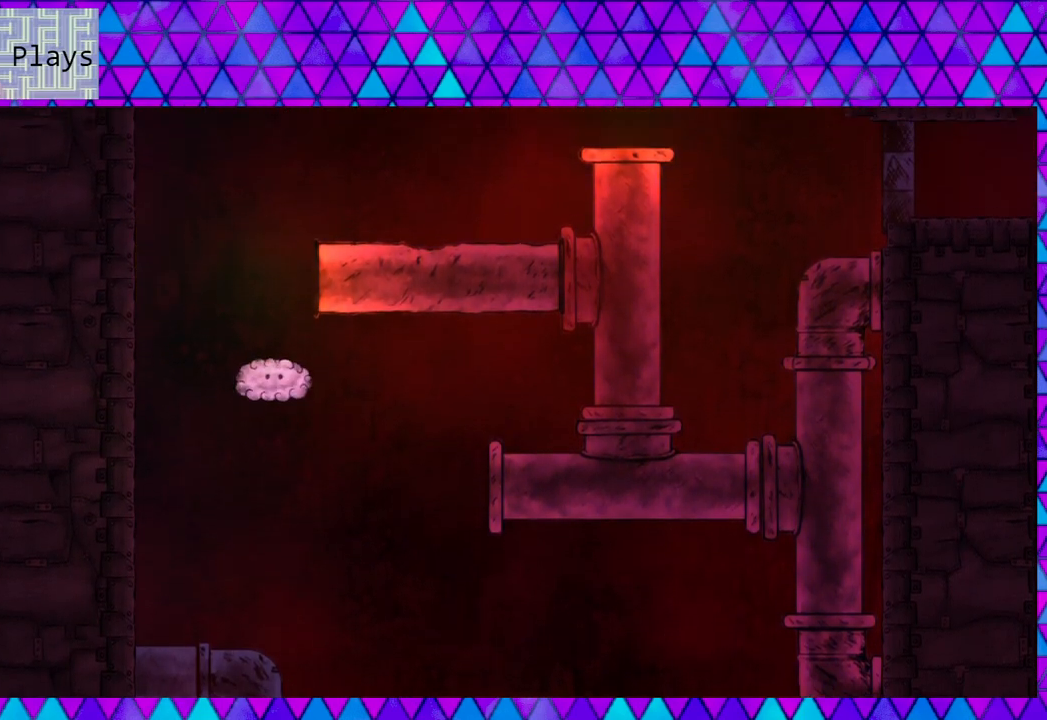
Gameplay with a controller (Nintendo layout); each line is a JSON object with the inputs held at the frame after it. "events" lists button and stick changes between this image and that frame as [ms after this image, input, new state], when the widget could be followed in between. Not read: L3 R3 left_stick.
{"buttons": [], "right_stick": "center", "events": [[200, "DPAD_LEFT", "down"], [367, "DPAD_LEFT", "up"]]}
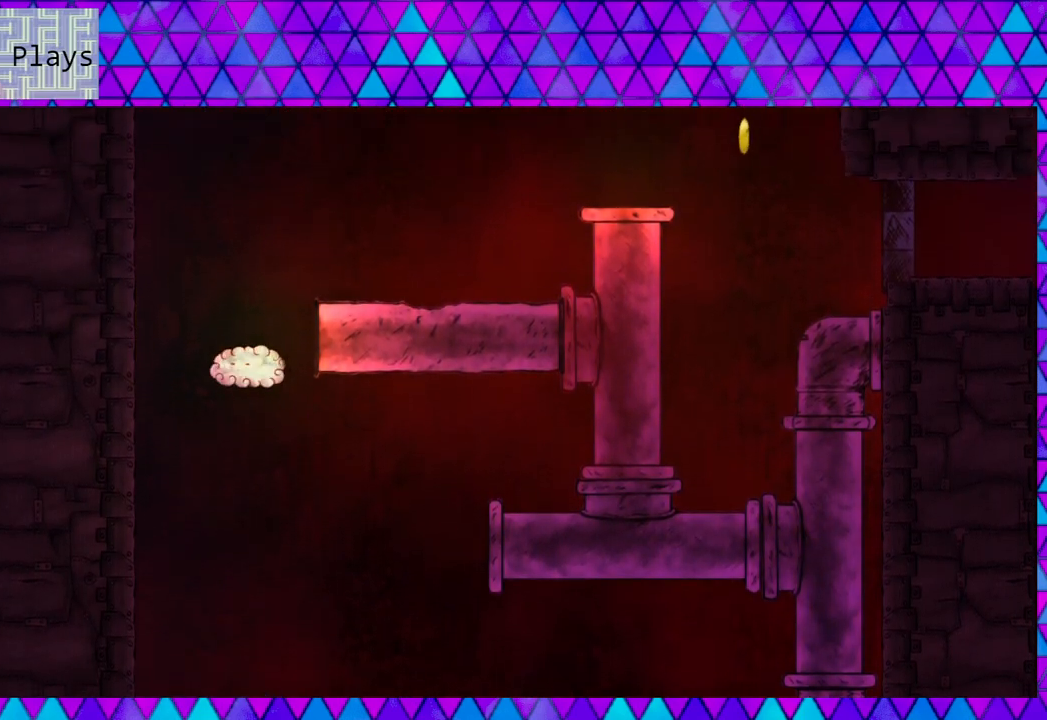
{"buttons": [], "right_stick": "center", "events": []}
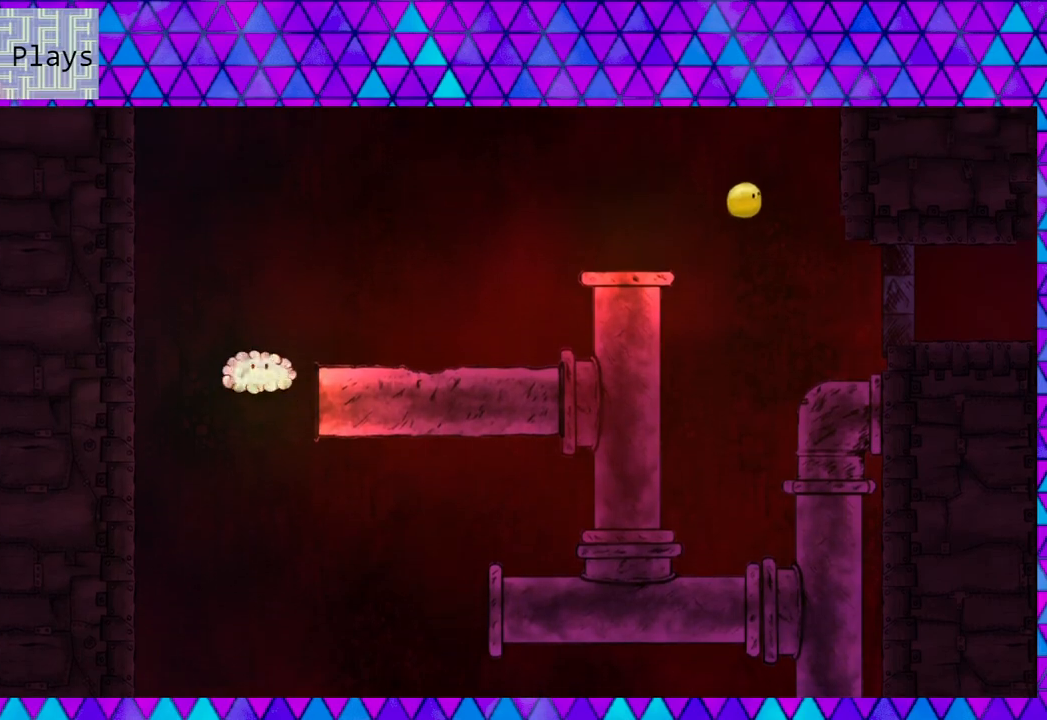
{"buttons": ["DPAD_RIGHT"], "right_stick": "center", "events": [[317, "DPAD_RIGHT", "down"]]}
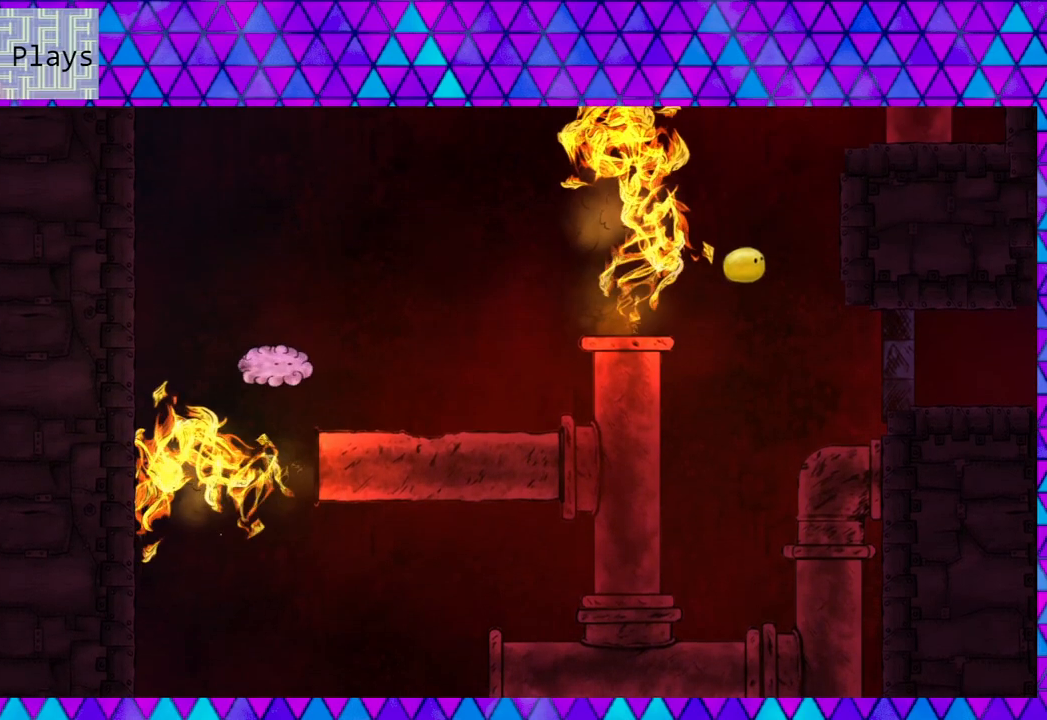
{"buttons": ["DPAD_RIGHT"], "right_stick": "center", "events": []}
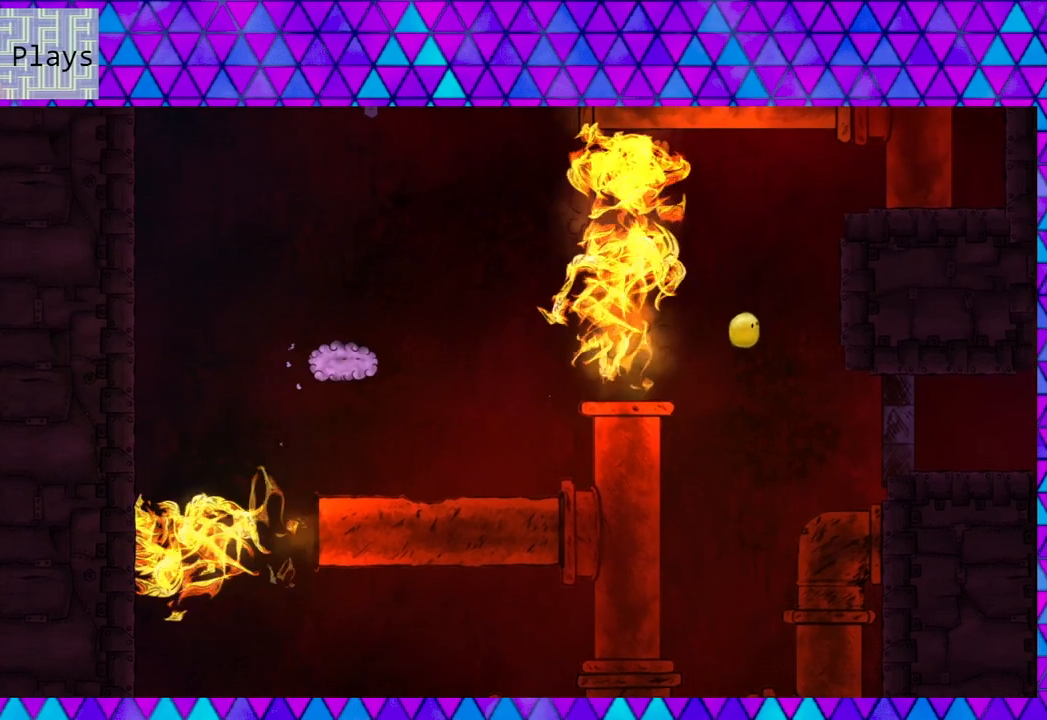
{"buttons": ["DPAD_RIGHT"], "right_stick": "center", "events": []}
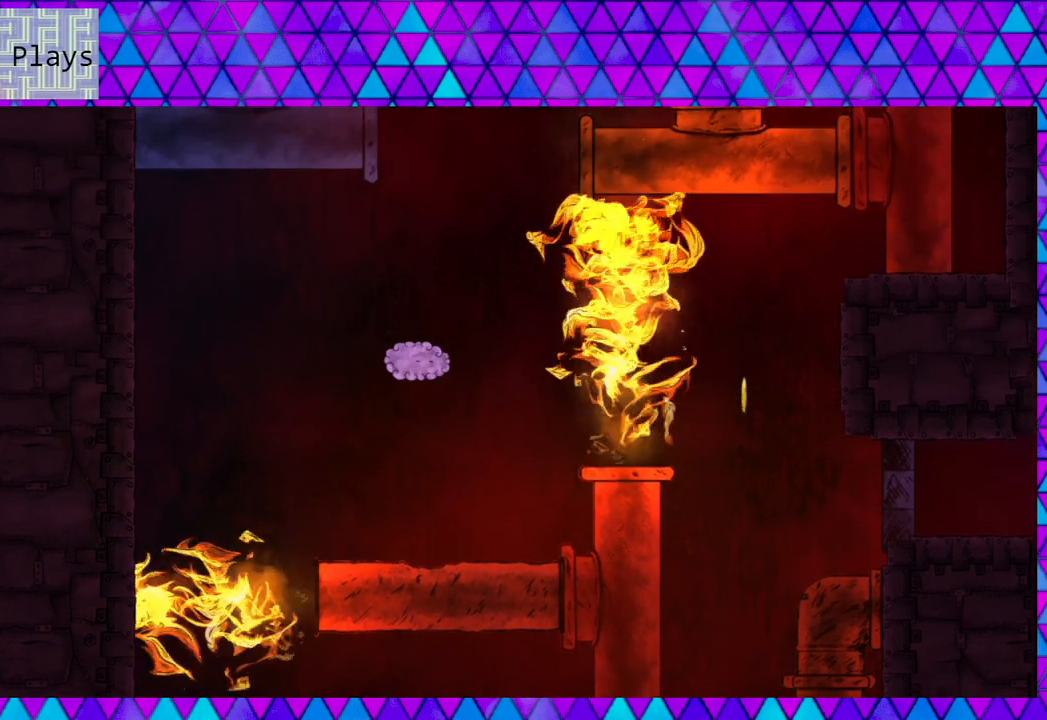
{"buttons": ["DPAD_RIGHT"], "right_stick": "center", "events": [[250, "DPAD_RIGHT", "up"], [283, "B", "down"], [433, "B", "up"], [483, "DPAD_RIGHT", "down"]]}
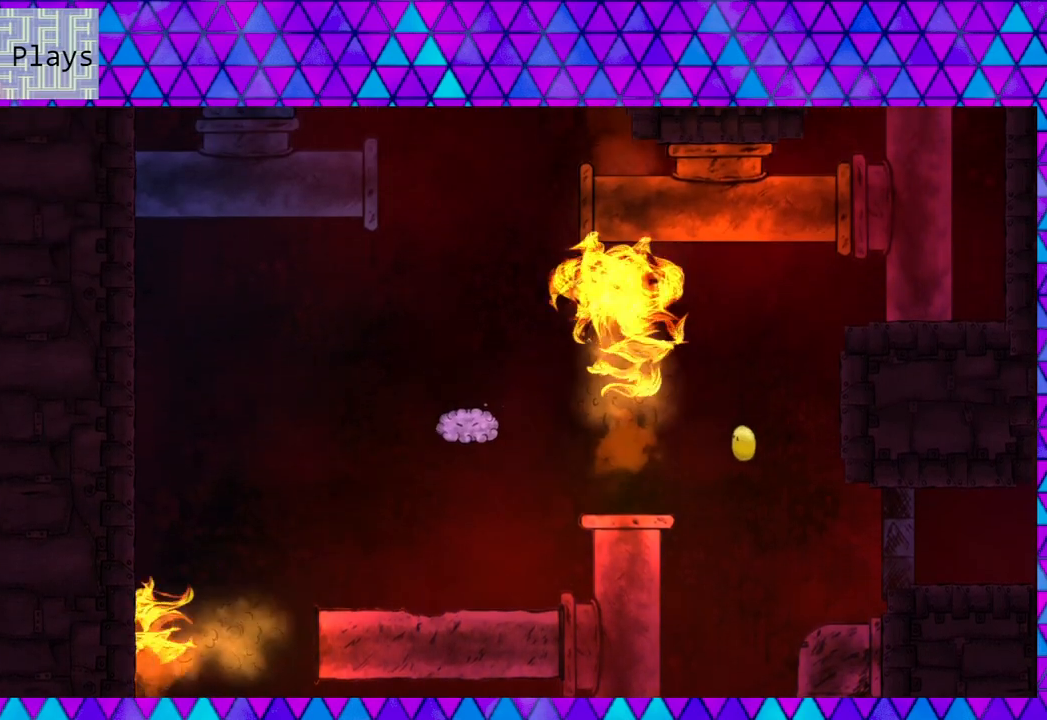
{"buttons": ["B", "DPAD_RIGHT"], "right_stick": "center", "events": [[117, "DPAD_RIGHT", "up"], [267, "DPAD_RIGHT", "down"], [300, "DPAD_UP", "down"], [467, "DPAD_UP", "up"], [500, "B", "down"]]}
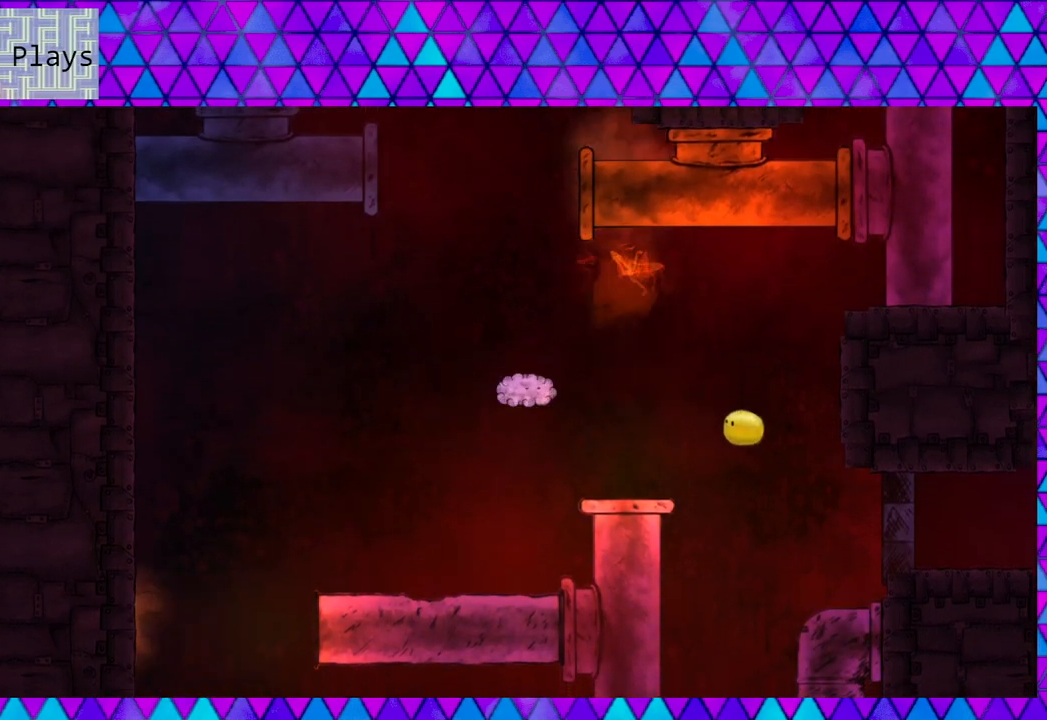
{"buttons": ["DPAD_RIGHT"], "right_stick": "center", "events": [[167, "B", "up"]]}
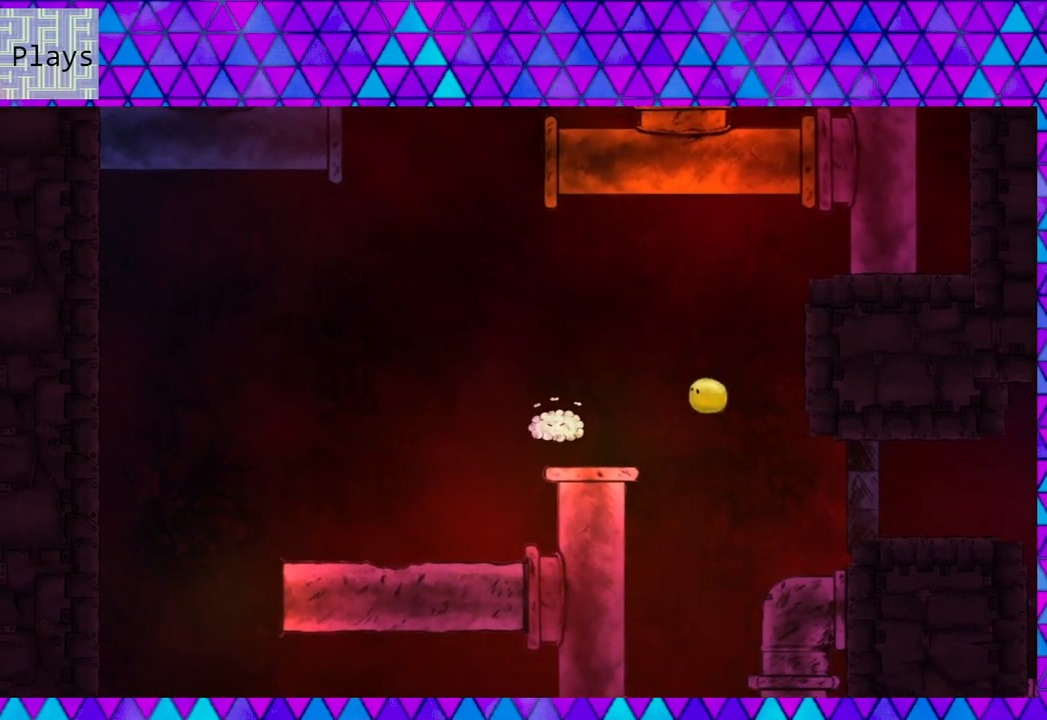
{"buttons": ["DPAD_RIGHT"], "right_stick": "center", "events": []}
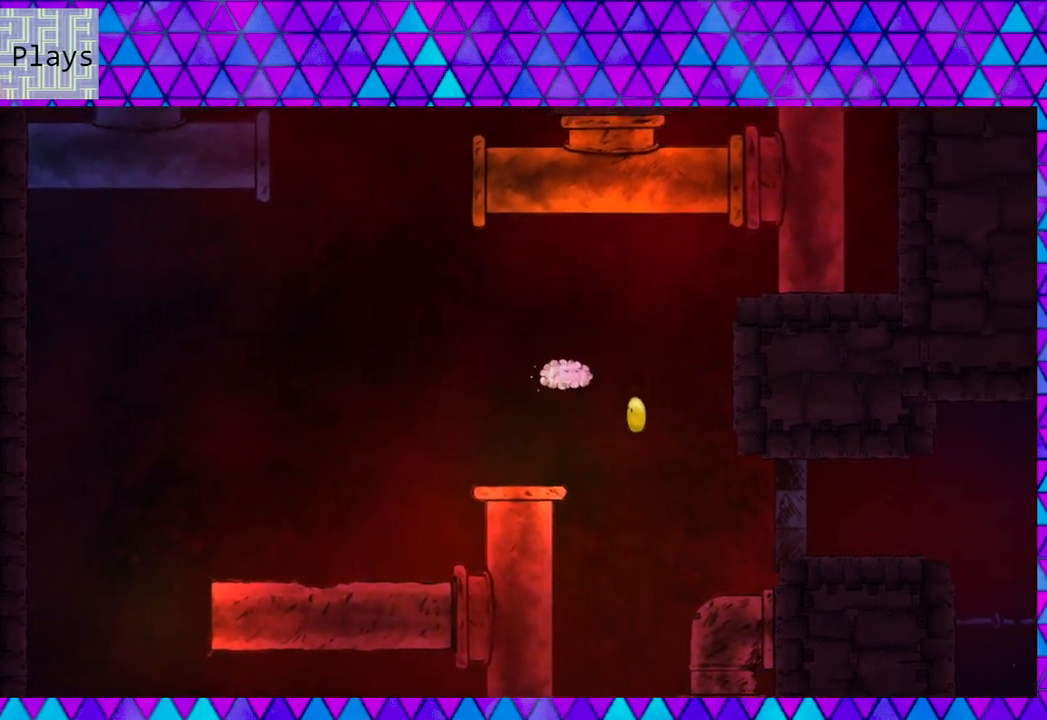
{"buttons": [], "right_stick": "center", "events": [[50, "B", "down"], [183, "B", "up"], [433, "DPAD_RIGHT", "up"]]}
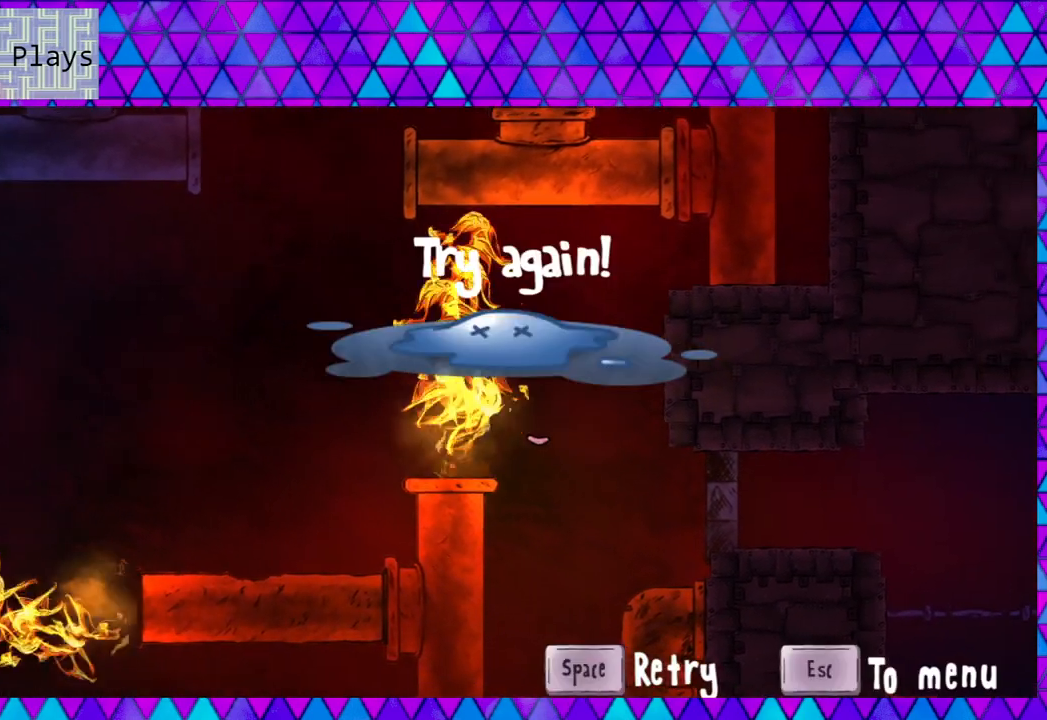
{"buttons": [], "right_stick": "center", "events": []}
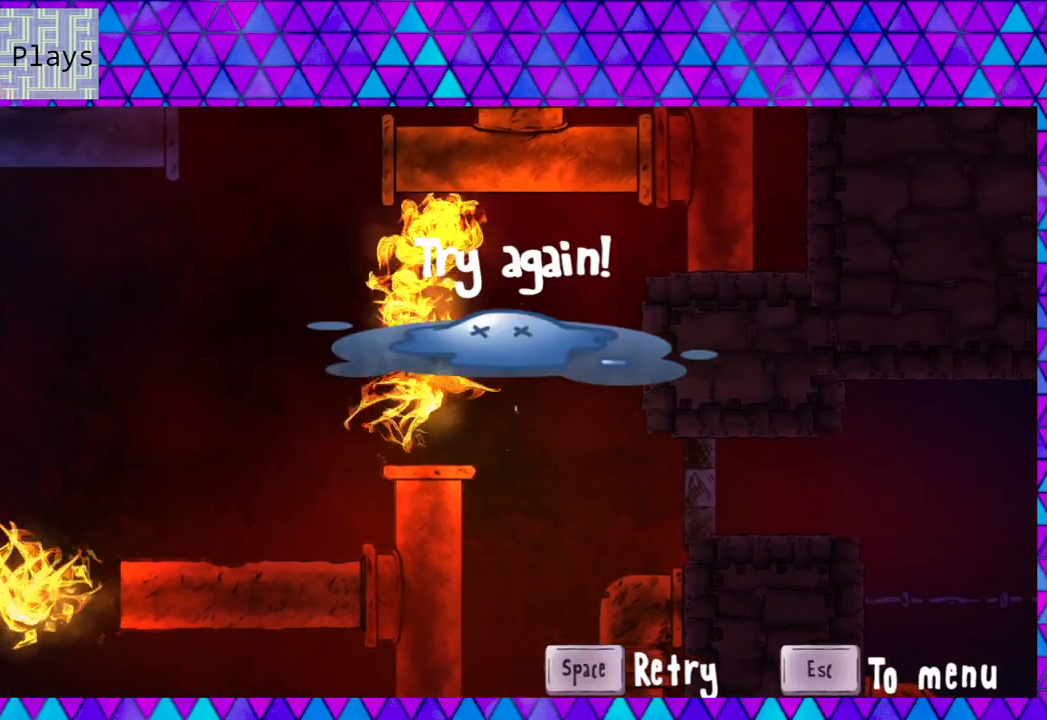
{"buttons": [], "right_stick": "center", "events": []}
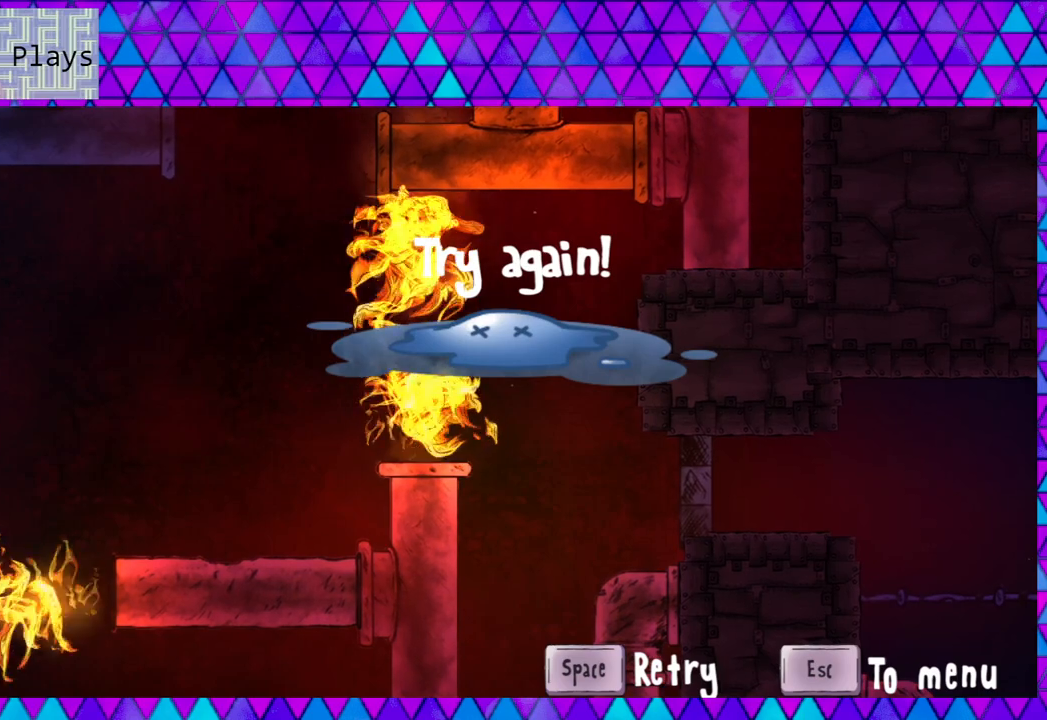
{"buttons": [], "right_stick": "center", "events": [[183, "B", "down"], [300, "B", "up"]]}
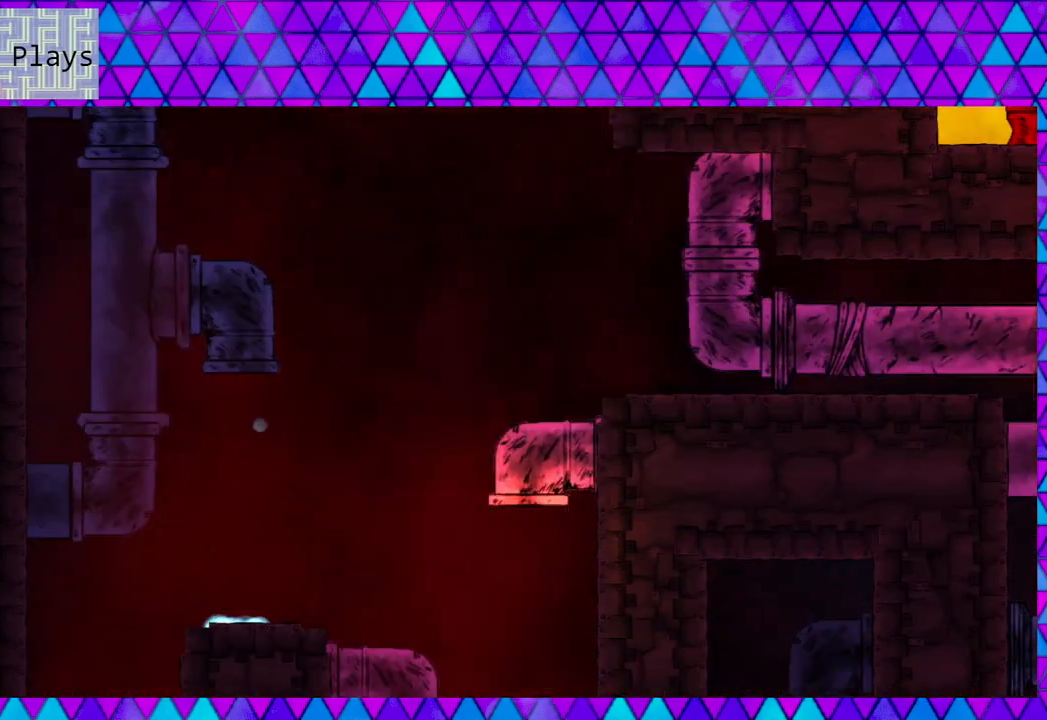
{"buttons": [], "right_stick": "center", "events": []}
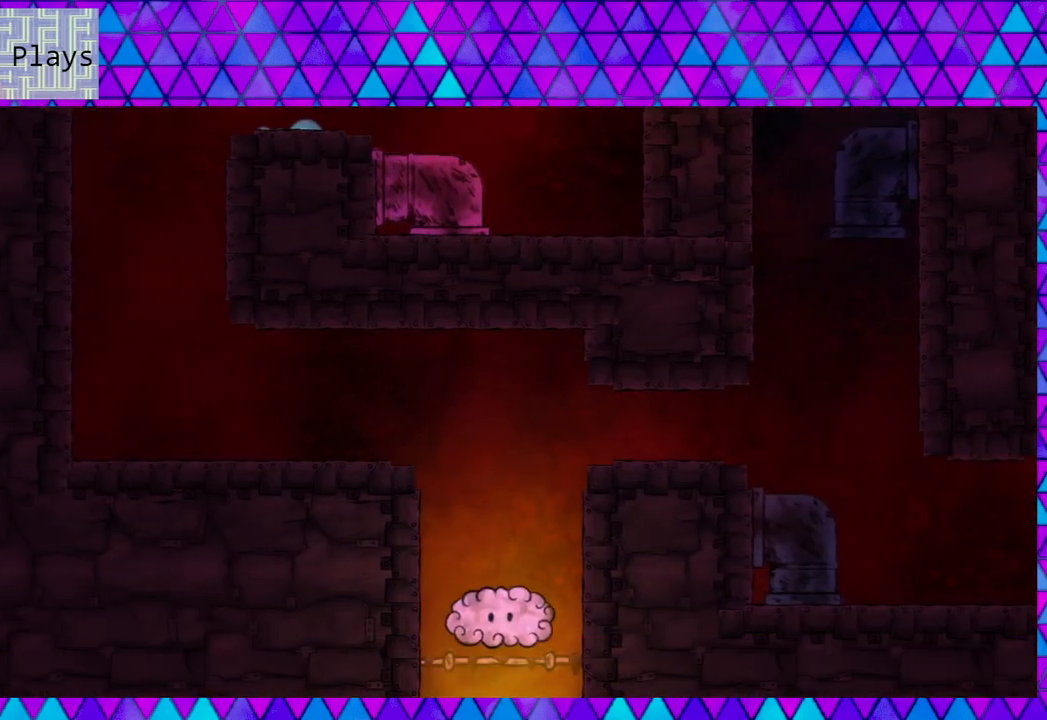
{"buttons": ["DPAD_LEFT"], "right_stick": "center", "events": [[100, "DPAD_LEFT", "down"]]}
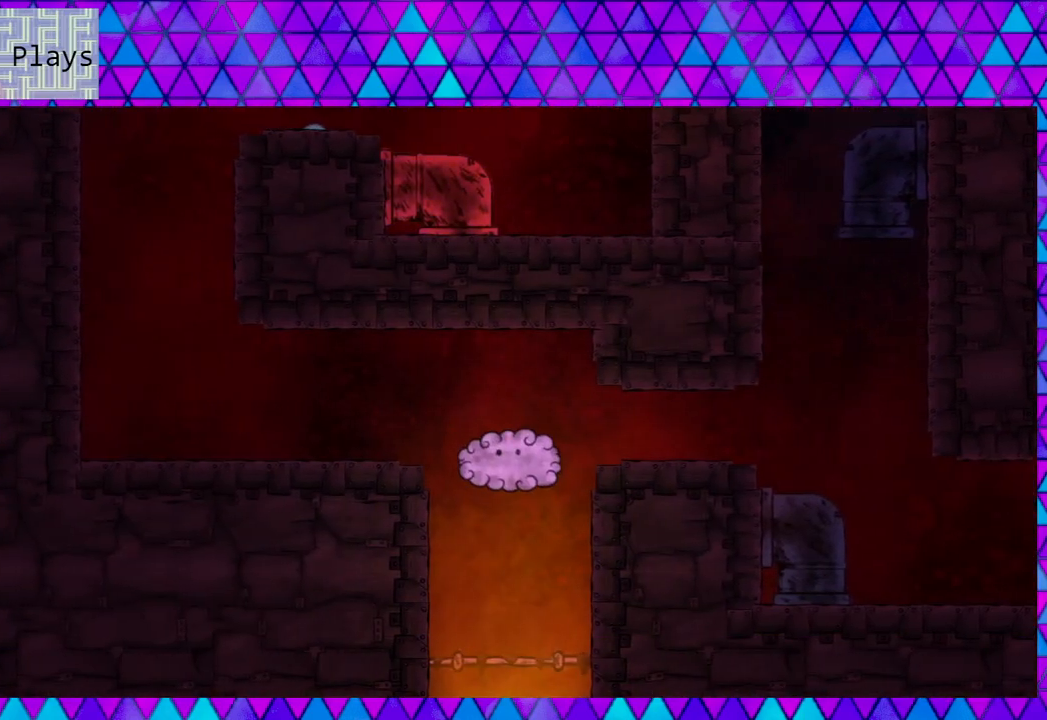
{"buttons": ["DPAD_LEFT"], "right_stick": "center", "events": []}
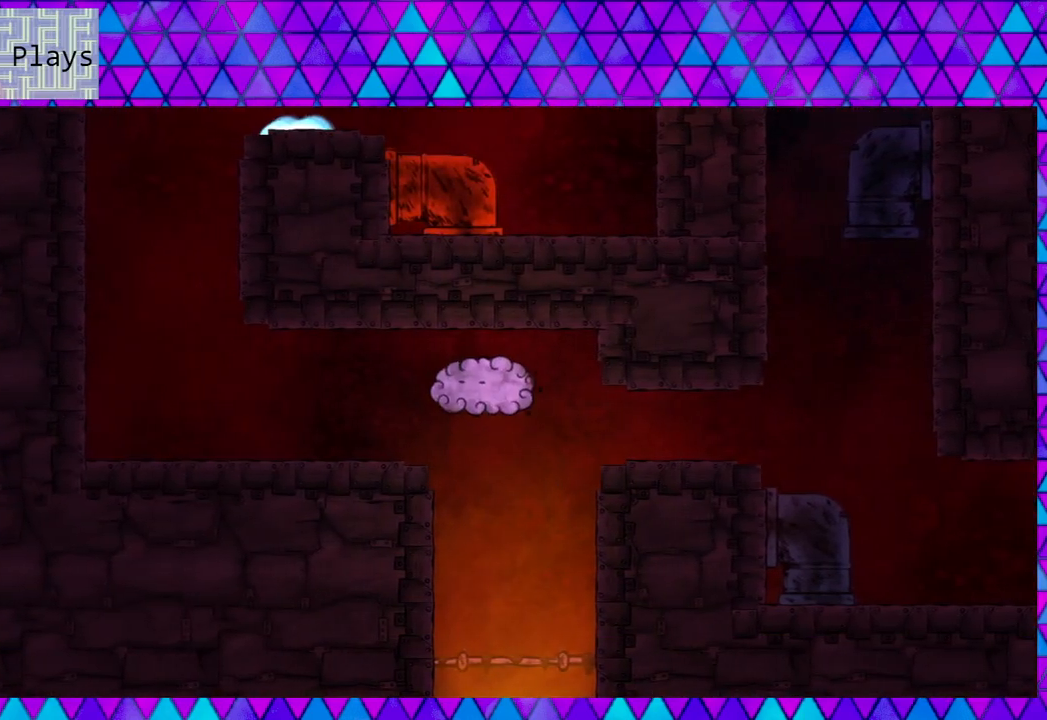
{"buttons": ["DPAD_LEFT"], "right_stick": "center", "events": []}
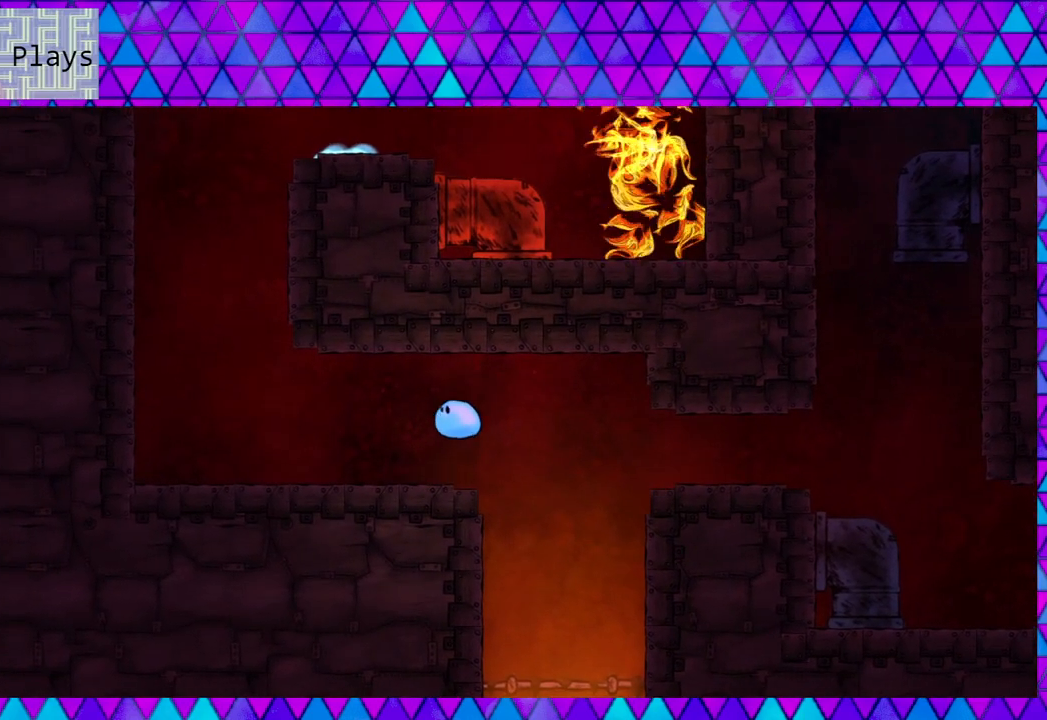
{"buttons": ["DPAD_LEFT"], "right_stick": "center", "events": []}
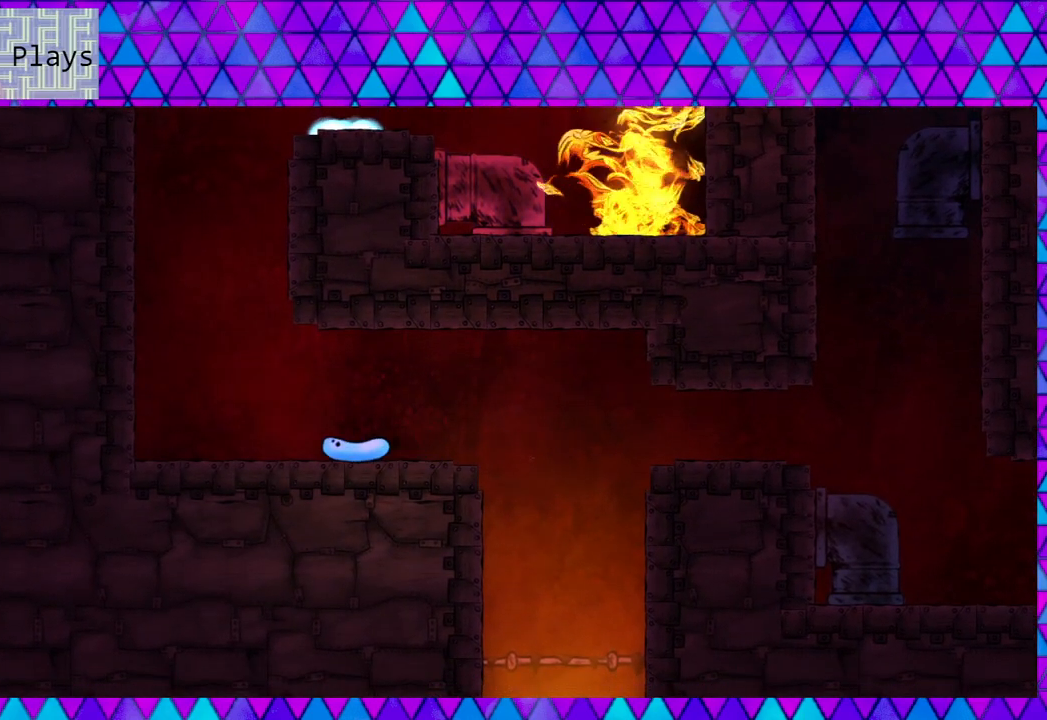
{"buttons": ["DPAD_LEFT"], "right_stick": "center", "events": []}
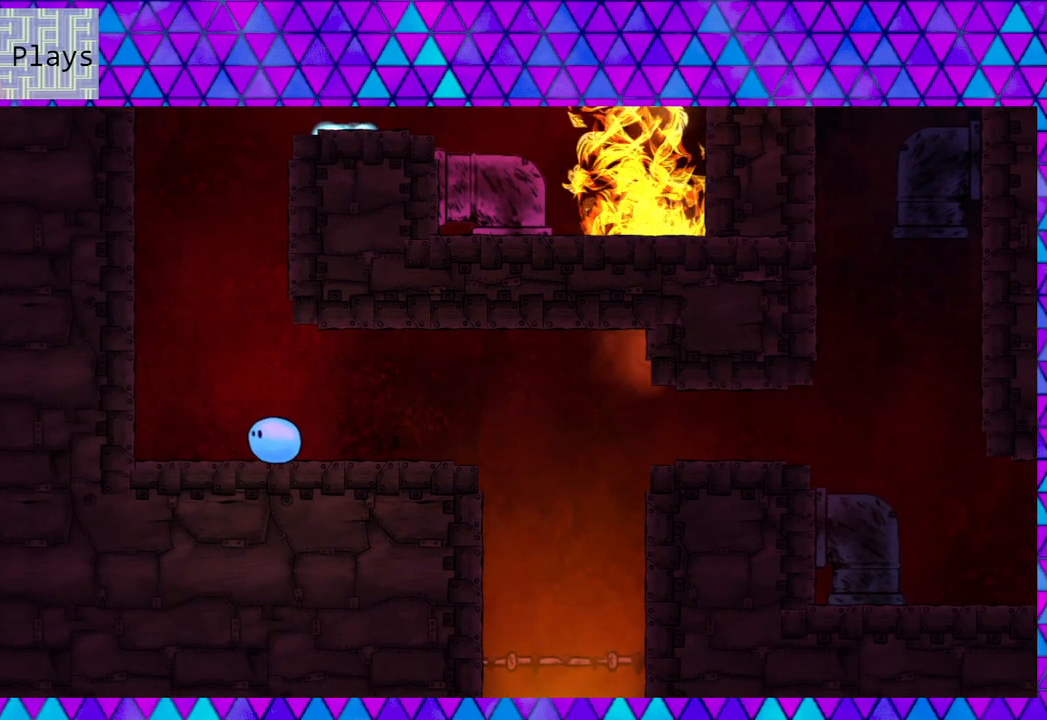
{"buttons": ["B", "DPAD_LEFT"], "right_stick": "center", "events": [[200, "B", "down"]]}
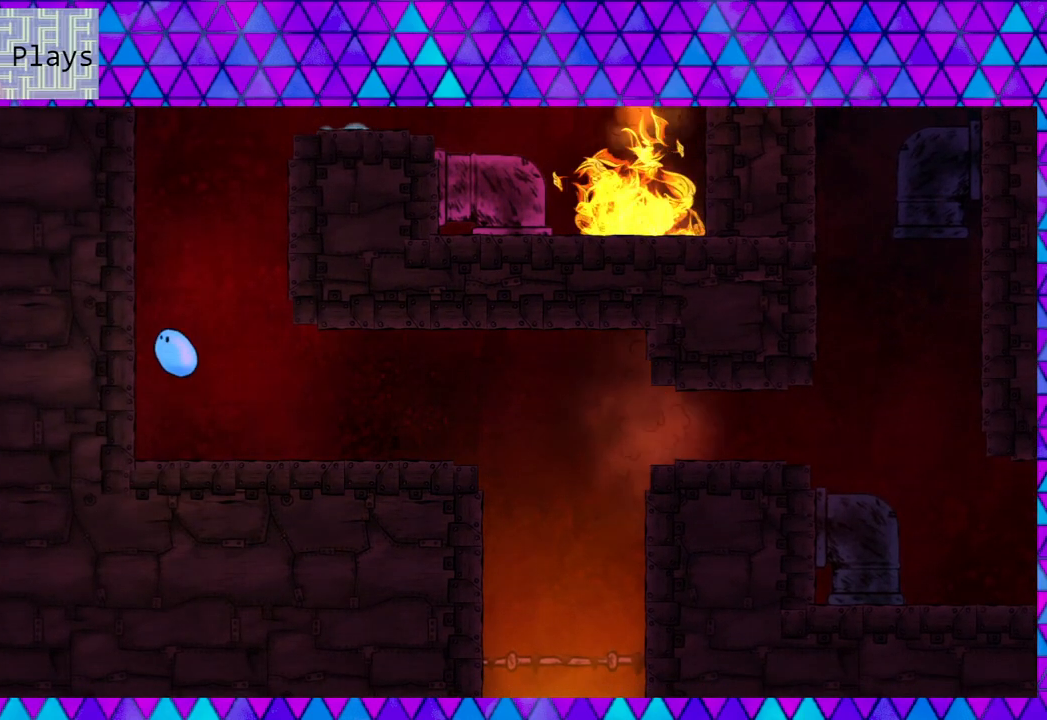
{"buttons": ["B", "DPAD_RIGHT"], "right_stick": "center", "events": [[183, "B", "up"], [183, "DPAD_LEFT", "up"], [250, "B", "down"], [250, "DPAD_RIGHT", "down"]]}
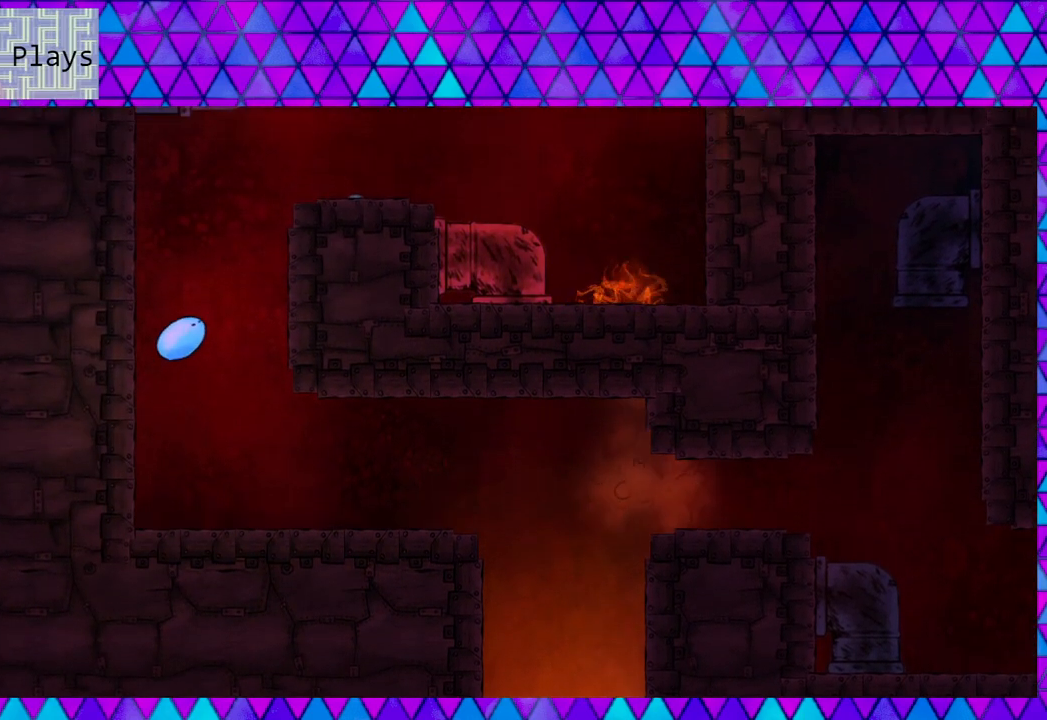
{"buttons": ["DPAD_RIGHT"], "right_stick": "center", "events": [[467, "B", "up"]]}
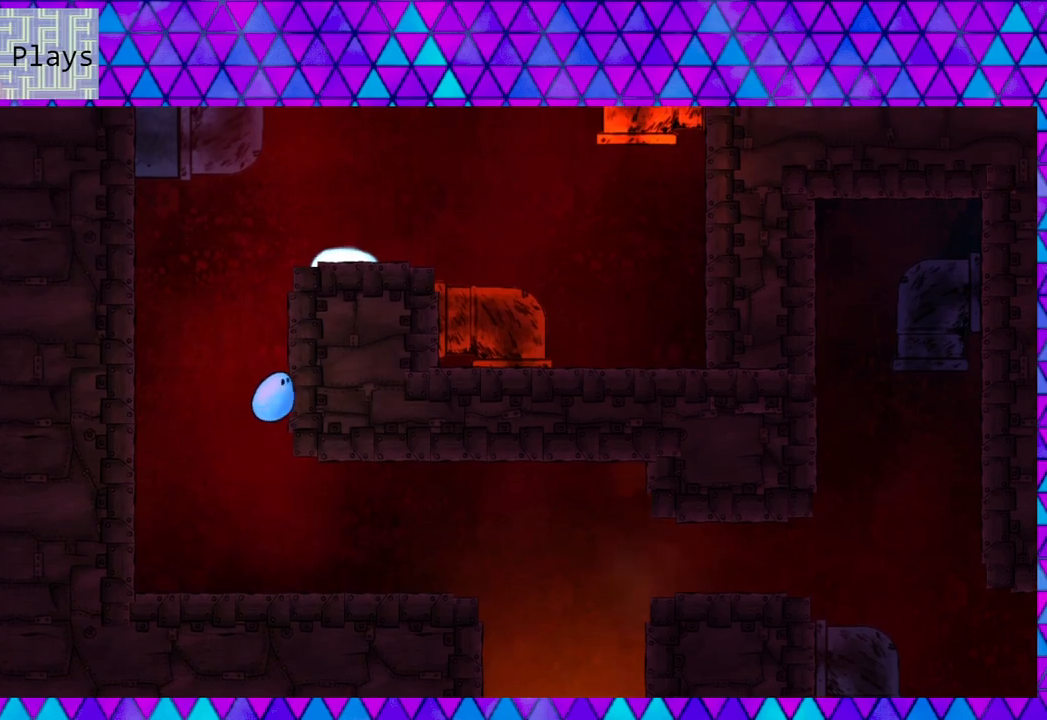
{"buttons": ["B", "DPAD_RIGHT"], "right_stick": "center", "events": [[83, "B", "down"], [400, "B", "up"], [483, "B", "down"]]}
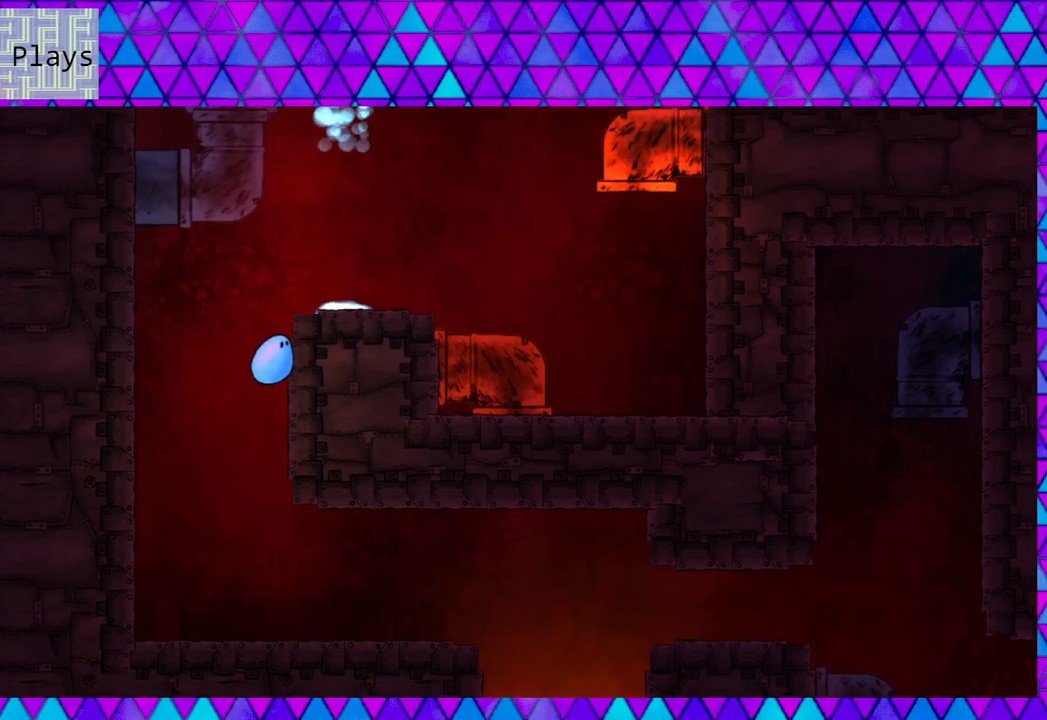
{"buttons": ["DPAD_RIGHT"], "right_stick": "center", "events": [[367, "B", "up"]]}
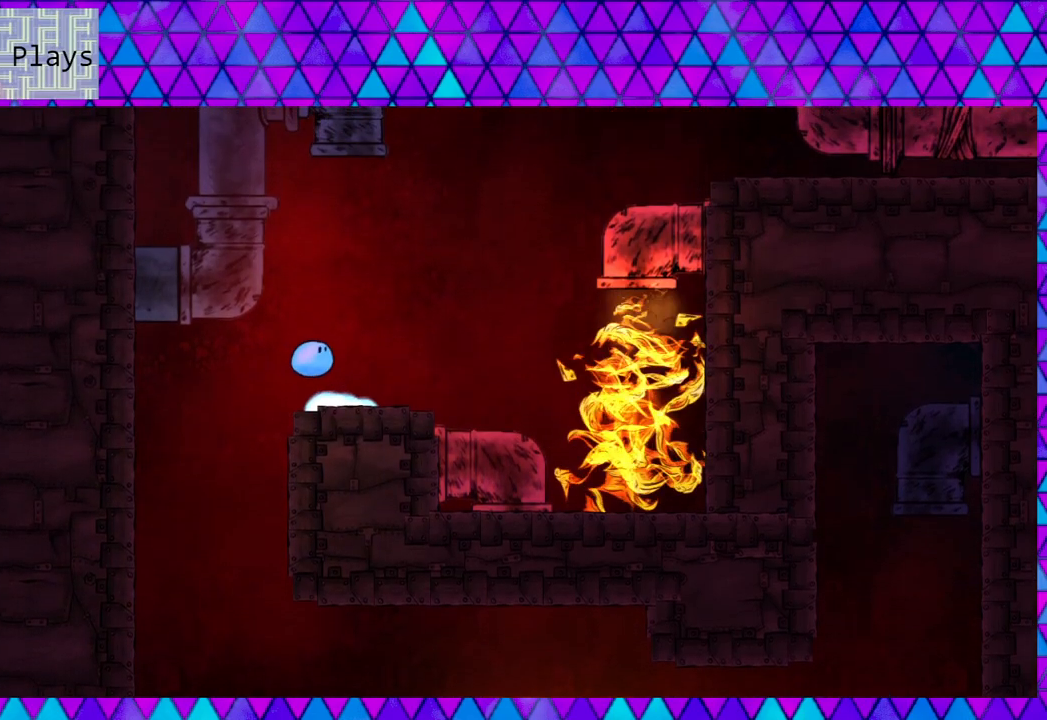
{"buttons": [], "right_stick": "center", "events": [[83, "DPAD_RIGHT", "up"]]}
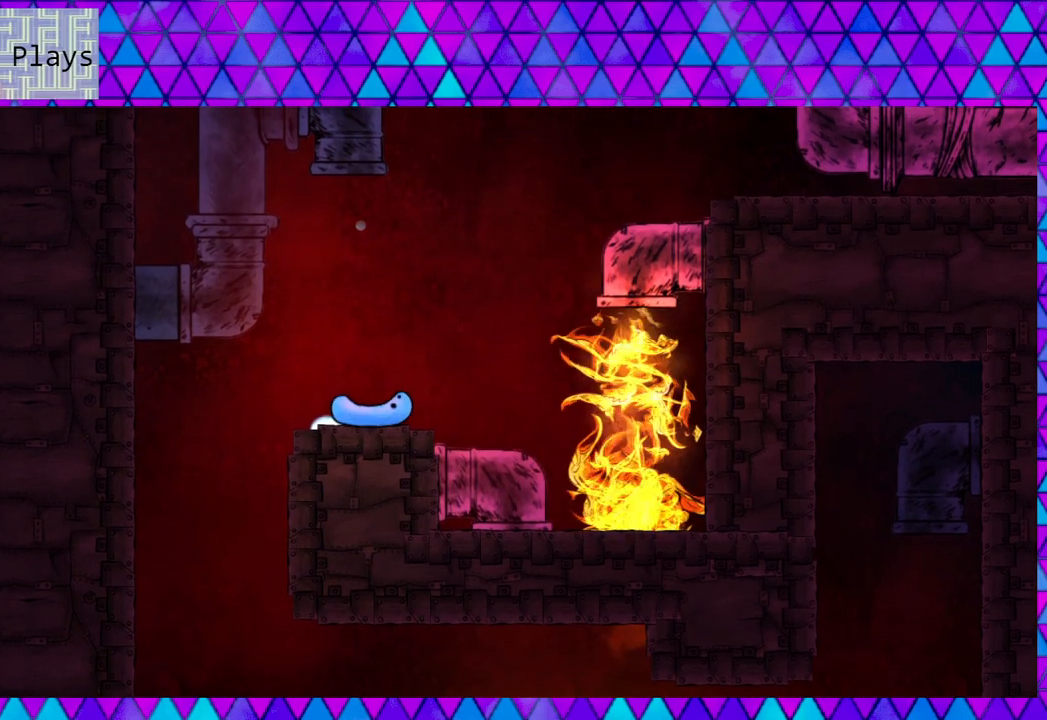
{"buttons": [], "right_stick": "center", "events": [[150, "DPAD_LEFT", "down"], [333, "DPAD_LEFT", "up"]]}
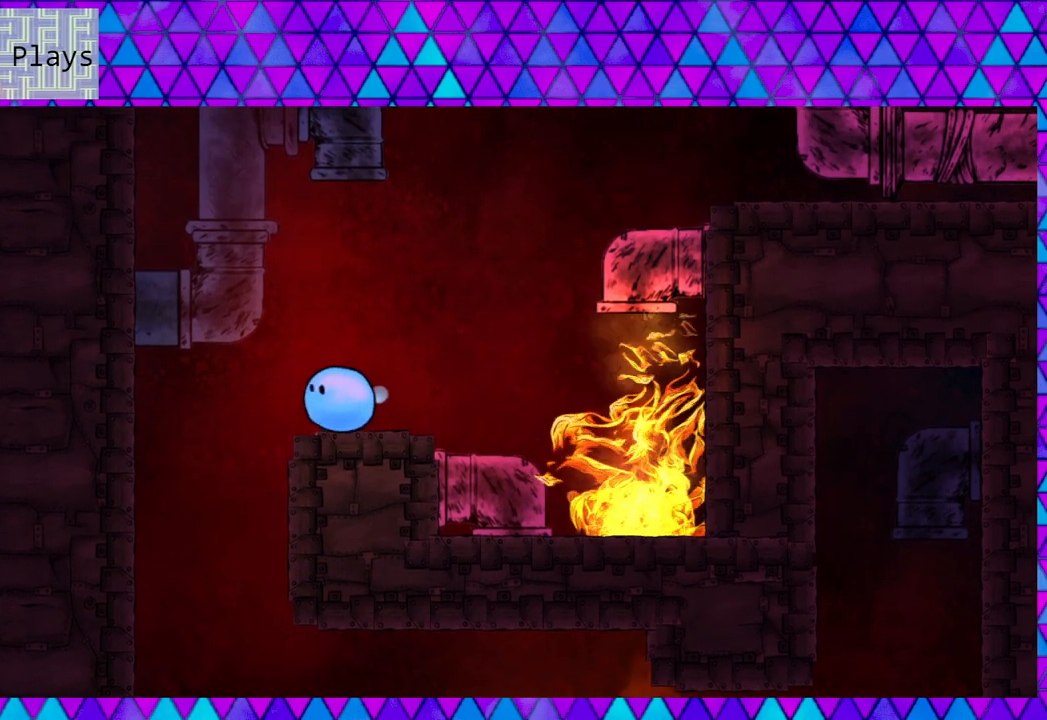
{"buttons": ["DPAD_RIGHT"], "right_stick": "center", "events": [[117, "DPAD_RIGHT", "down"]]}
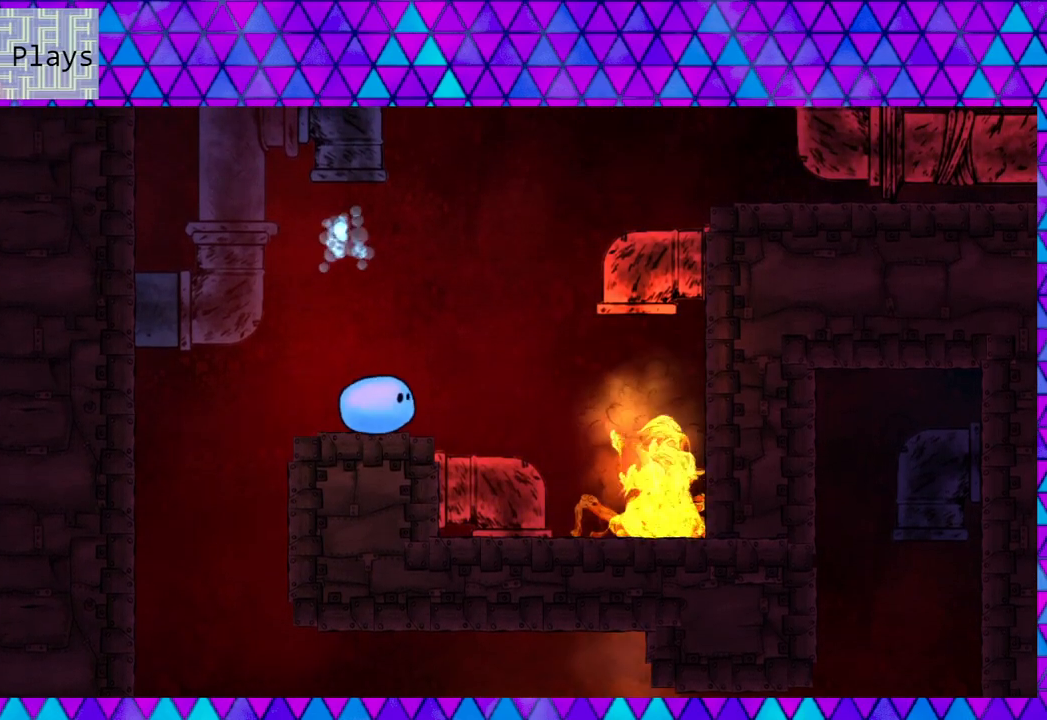
{"buttons": [], "right_stick": "center", "events": [[200, "B", "down"], [283, "B", "up"], [417, "DPAD_RIGHT", "up"]]}
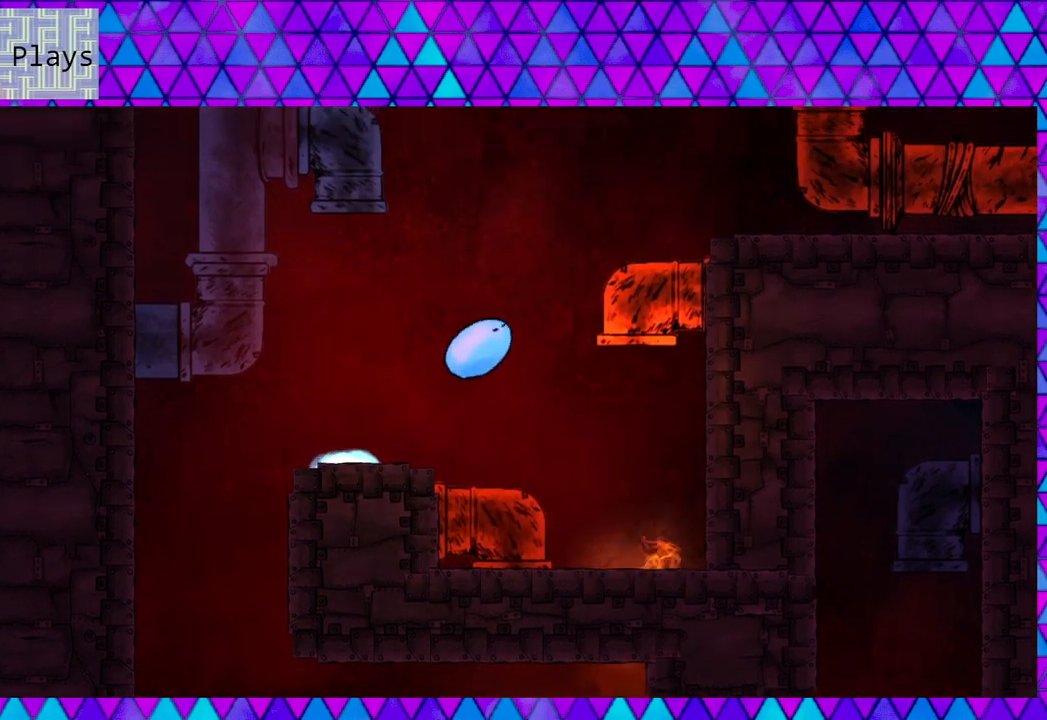
{"buttons": [], "right_stick": "center", "events": []}
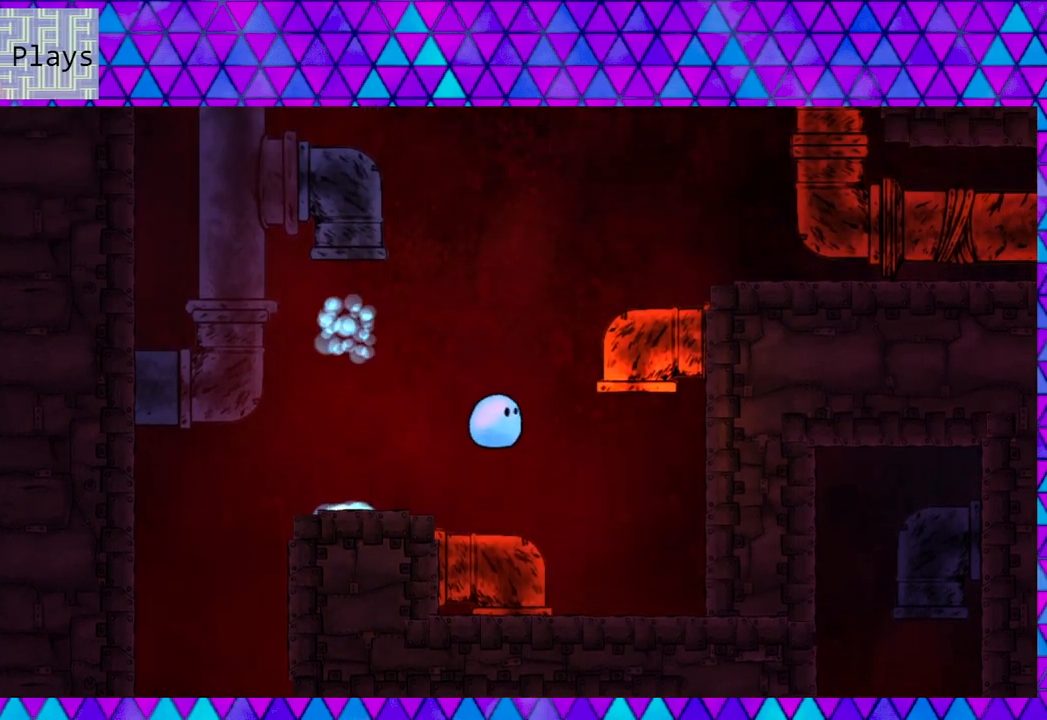
{"buttons": [], "right_stick": "center", "events": []}